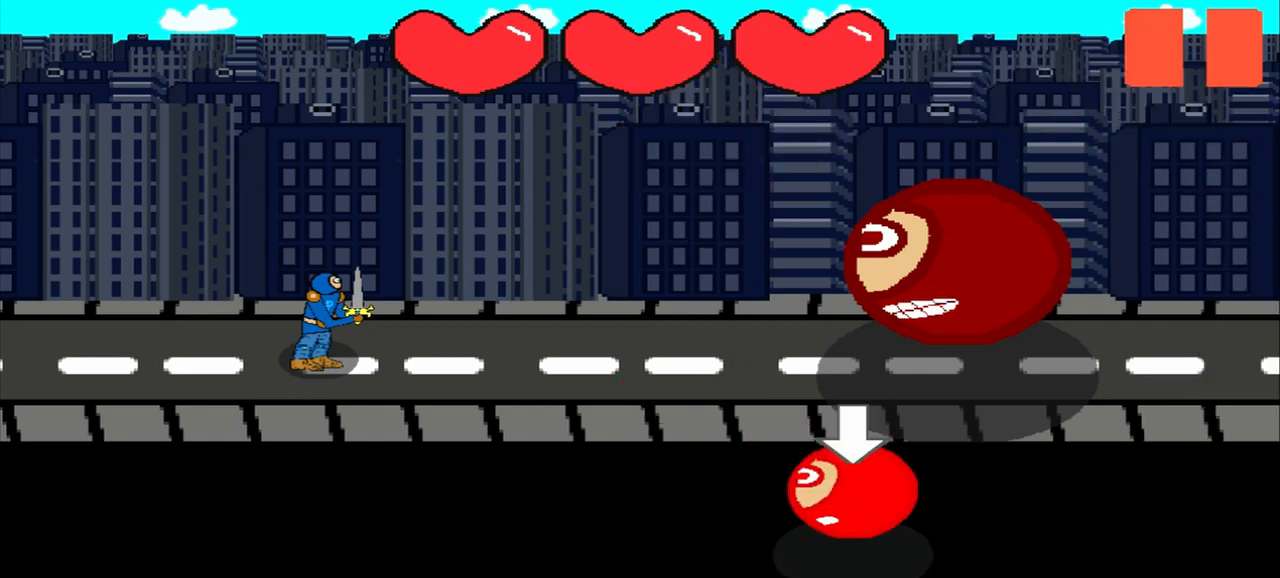
Gameplay with a controller (PlayStation layout); each line is a JSON object with the inputs held at the frame after it. "events" lists button and stick changes between this image and that frame as [ms after this image, input, new state], when the widget could be followed in between. Not read: L2 L3 R2 R3 right_stick.
{"buttons": [], "left_stick": "right", "events": [[83, "left_stick", "down"], [167, "left_stick", "center"], [417, "left_stick", "right"]]}
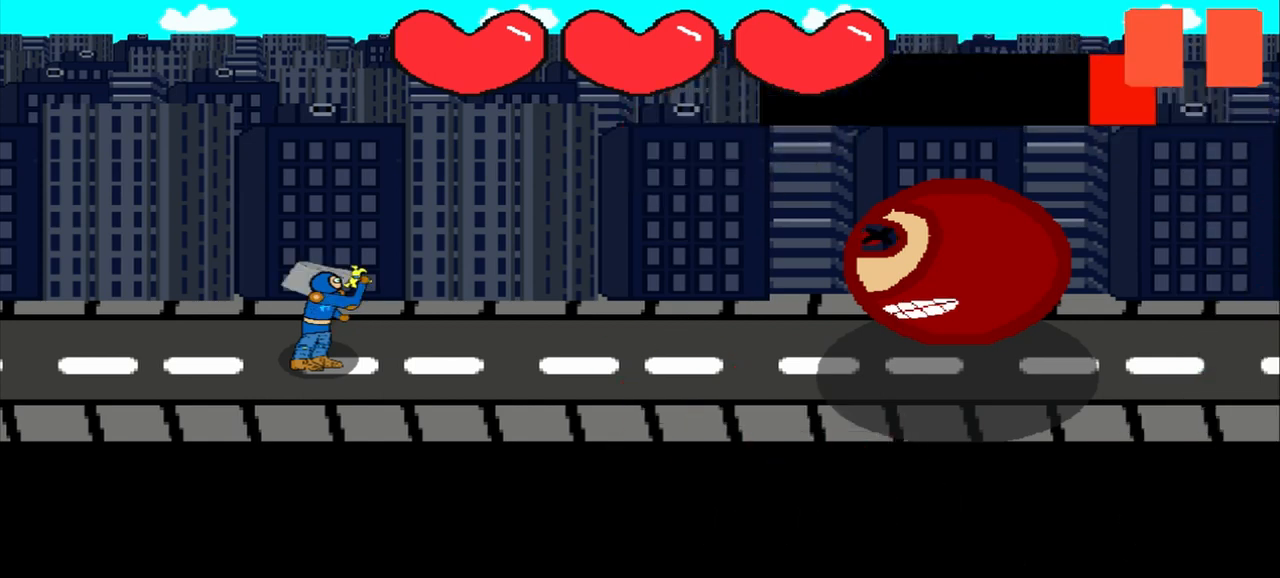
{"buttons": [], "left_stick": "left", "events": [[125, "left_stick", "center"], [292, "left_stick", "left"]]}
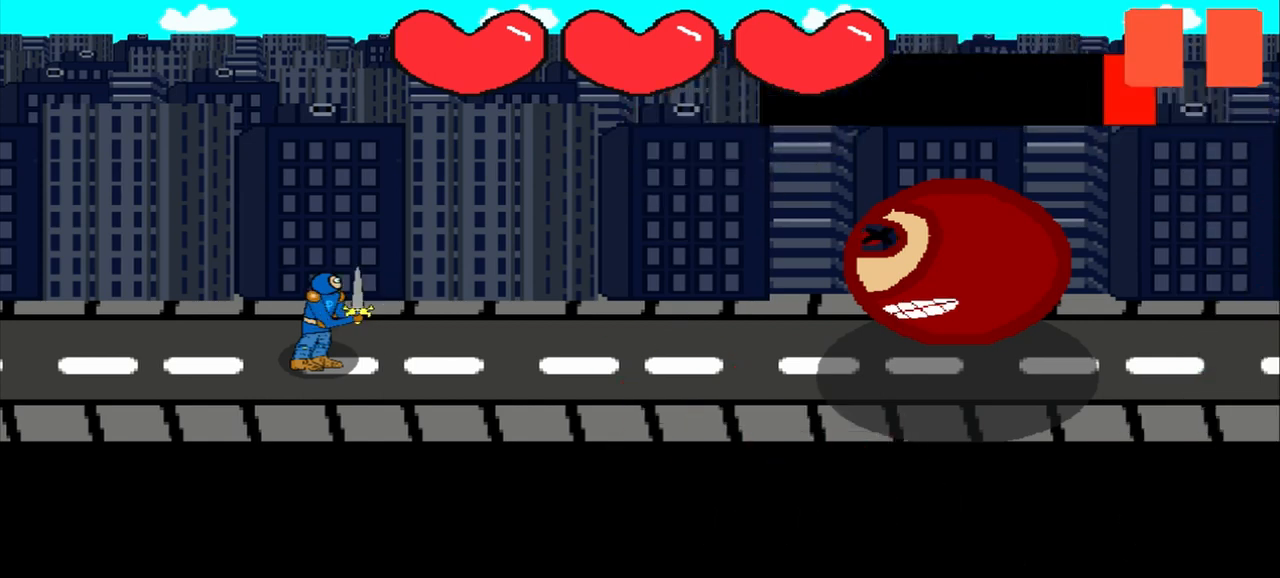
{"buttons": [], "left_stick": "down-right", "events": [[417, "left_stick", "down-right"]]}
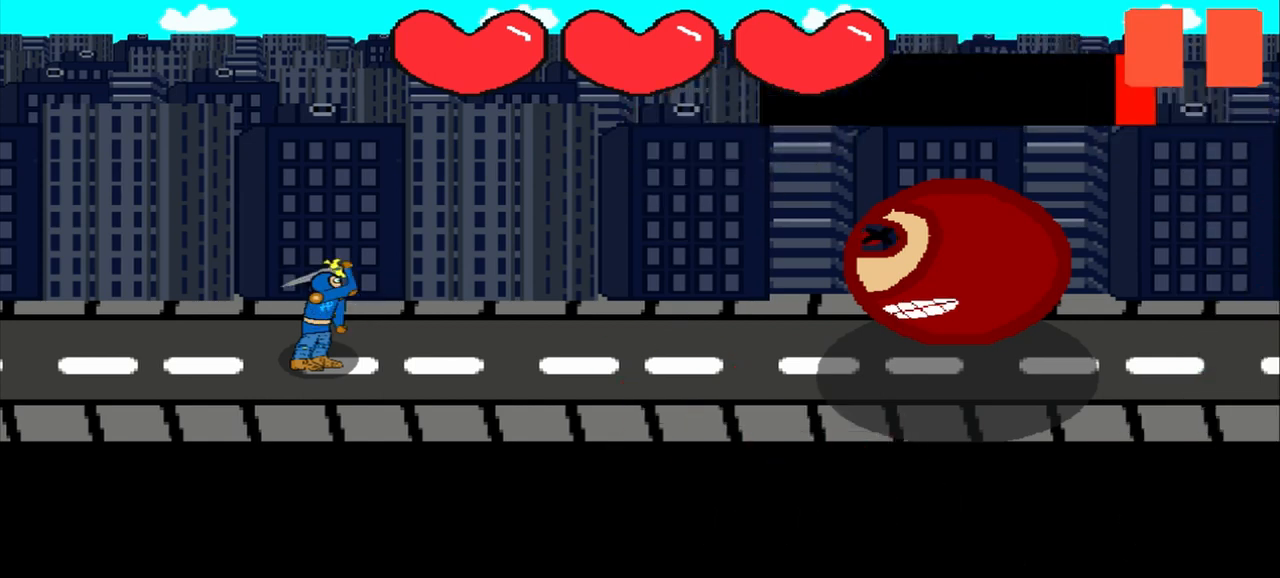
{"buttons": [], "left_stick": "center", "events": [[125, "left_stick", "center"]]}